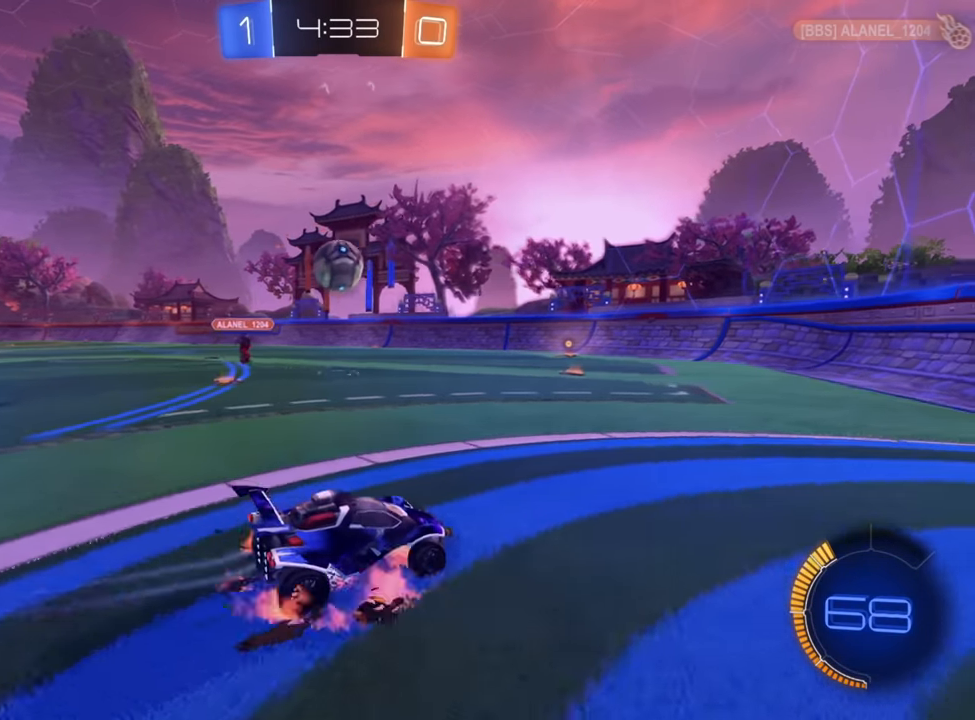
Gameplay with a controller (Xbox layout); each line is a JSON object with the inputs held at the frame after it. "events" lists button and stick changes between this image and that frame as [ms after this image, input, new state], when the widget could be followed in between.
{"buttons": ["R2"], "left_stick": "up", "right_stick": "center", "events": [[16, "left_stick", "down-left"], [200, "A", "up"], [316, "B", "down"], [433, "left_stick", "up"], [466, "B", "up"]]}
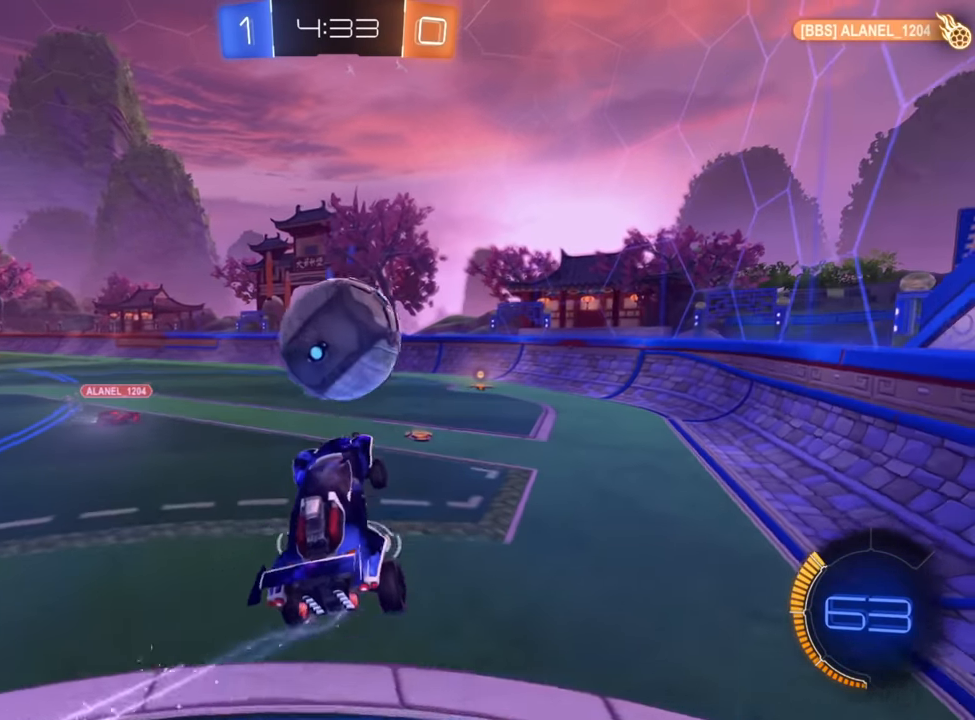
{"buttons": ["X", "R2"], "left_stick": "left", "right_stick": "center", "events": [[16, "A", "down"], [100, "A", "up"], [166, "A", "down"], [216, "left_stick", "up-left"], [250, "A", "up"], [366, "X", "down"], [466, "left_stick", "left"]]}
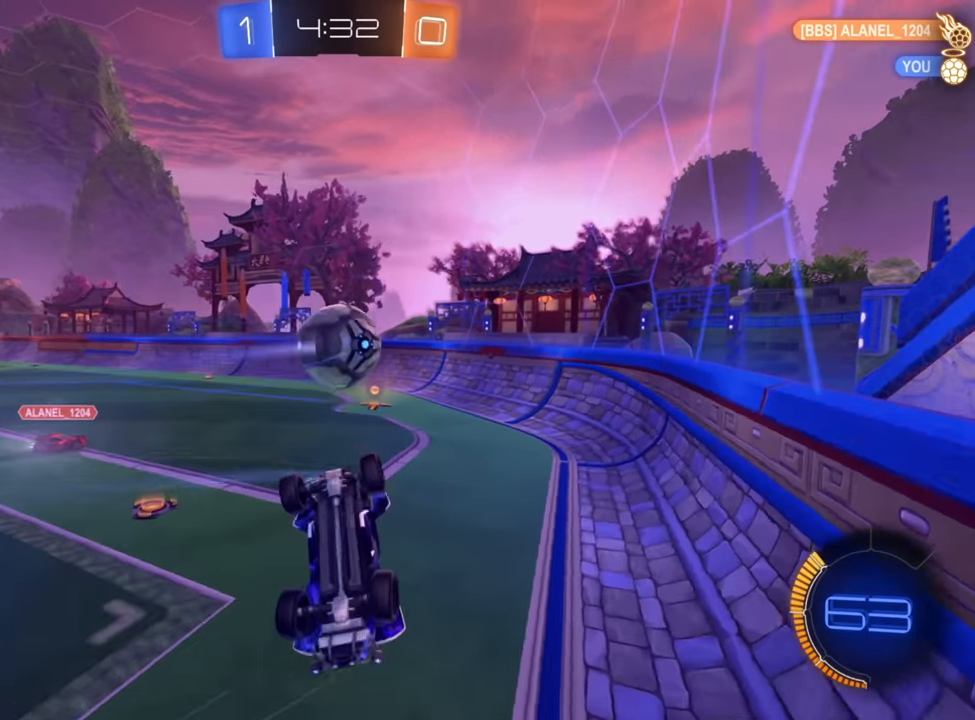
{"buttons": ["R2"], "left_stick": "left", "right_stick": "center", "events": [[366, "X", "up"]]}
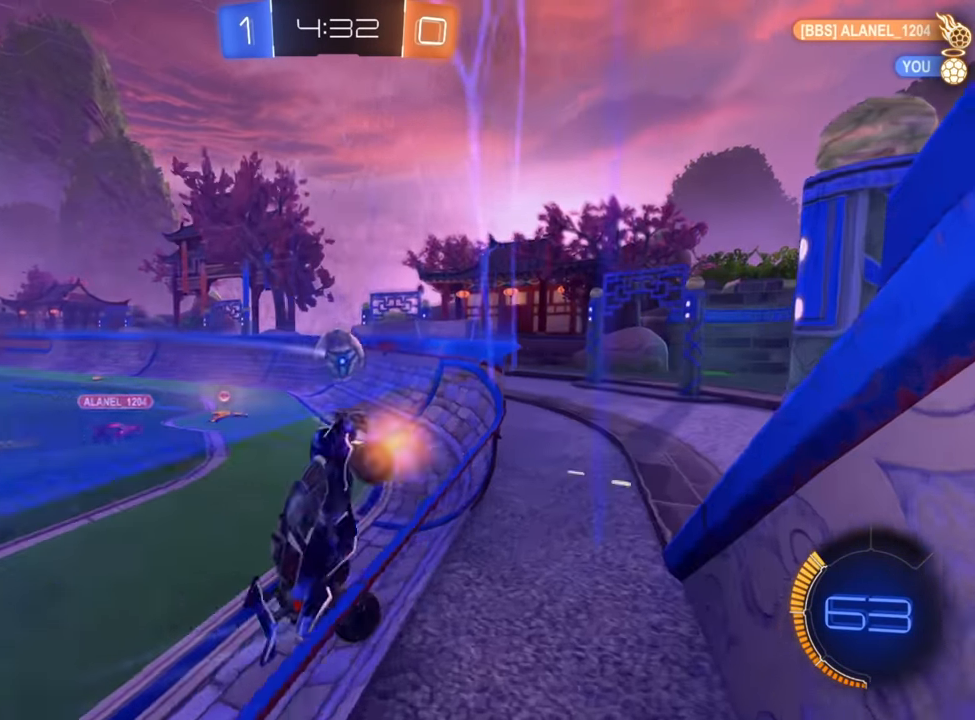
{"buttons": ["R2"], "left_stick": "down-left", "right_stick": "center", "events": [[250, "left_stick", "down-left"]]}
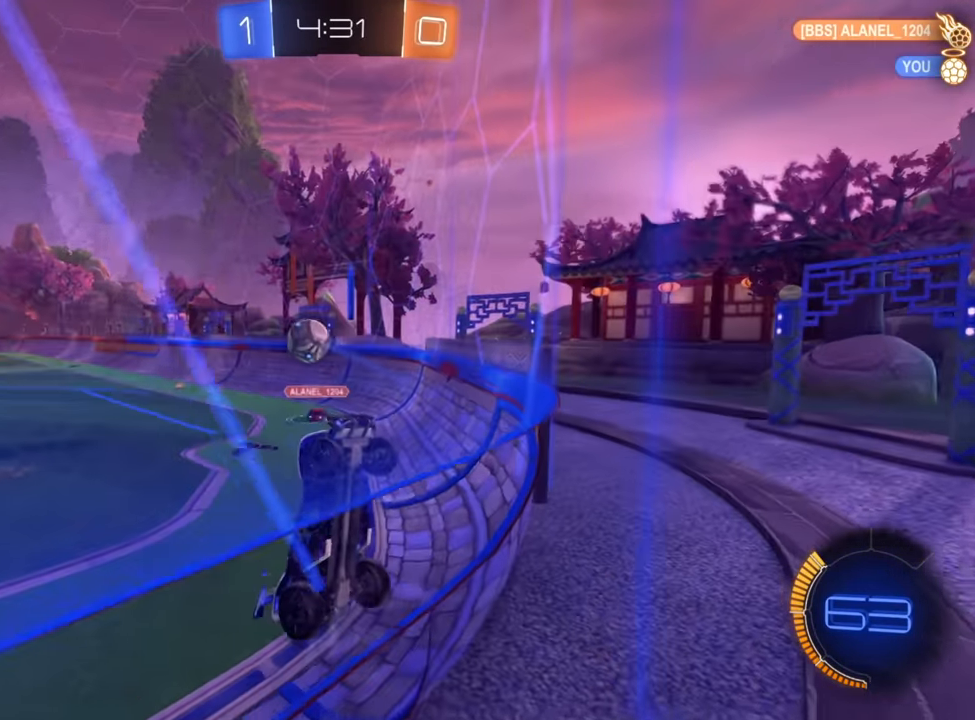
{"buttons": ["R2"], "left_stick": "down-left", "right_stick": "center", "events": []}
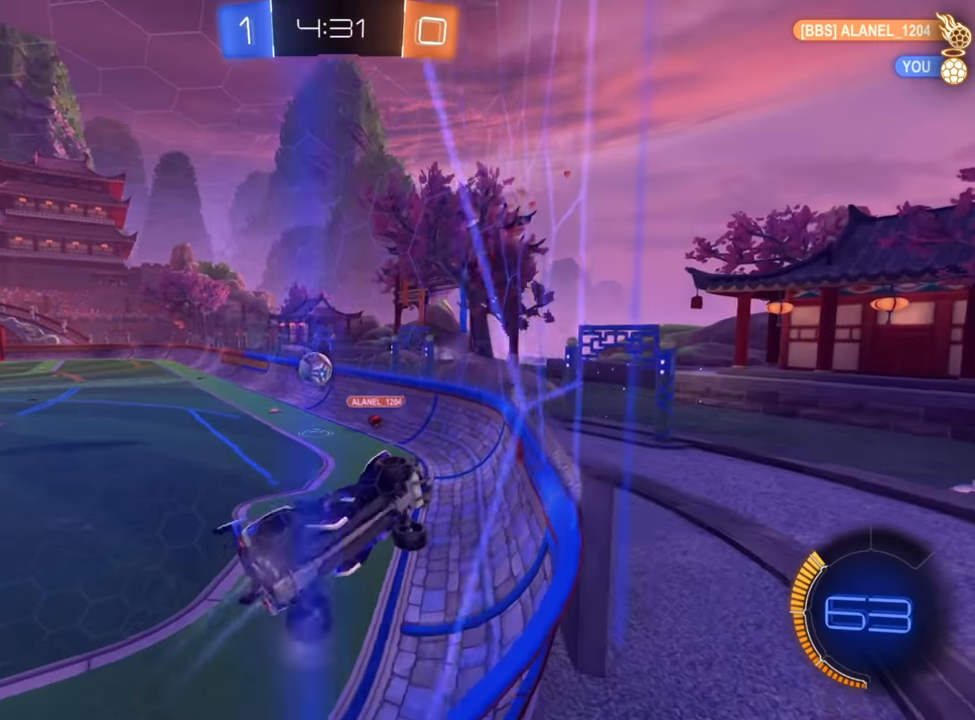
{"buttons": ["R2"], "left_stick": "down-left", "right_stick": "center", "events": []}
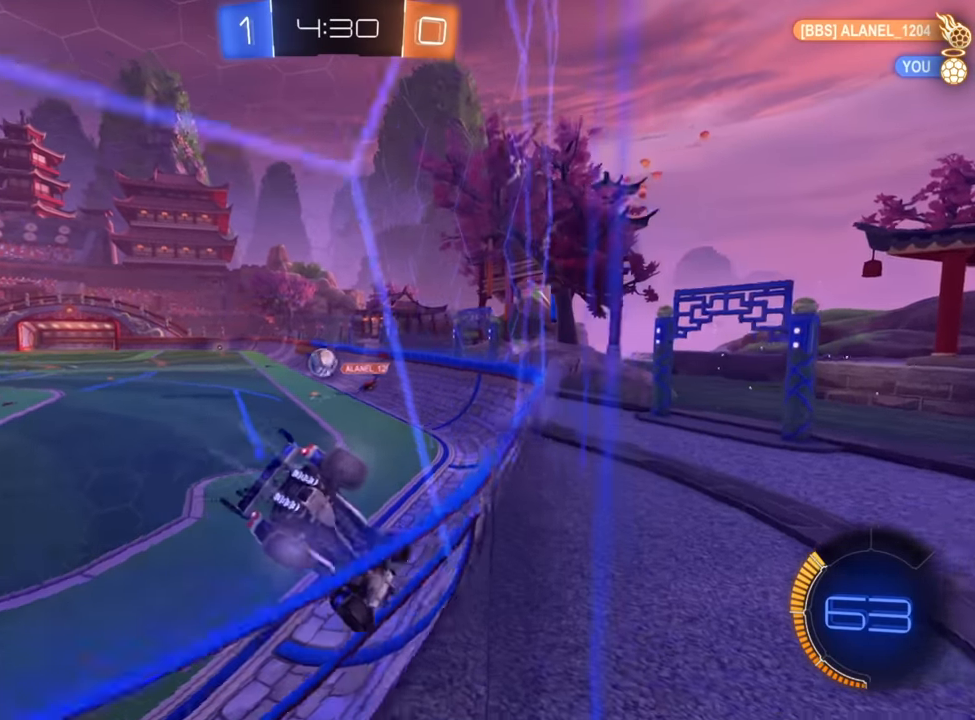
{"buttons": ["B", "R2"], "left_stick": "center", "right_stick": "center", "events": [[100, "left_stick", "center"], [116, "B", "down"]]}
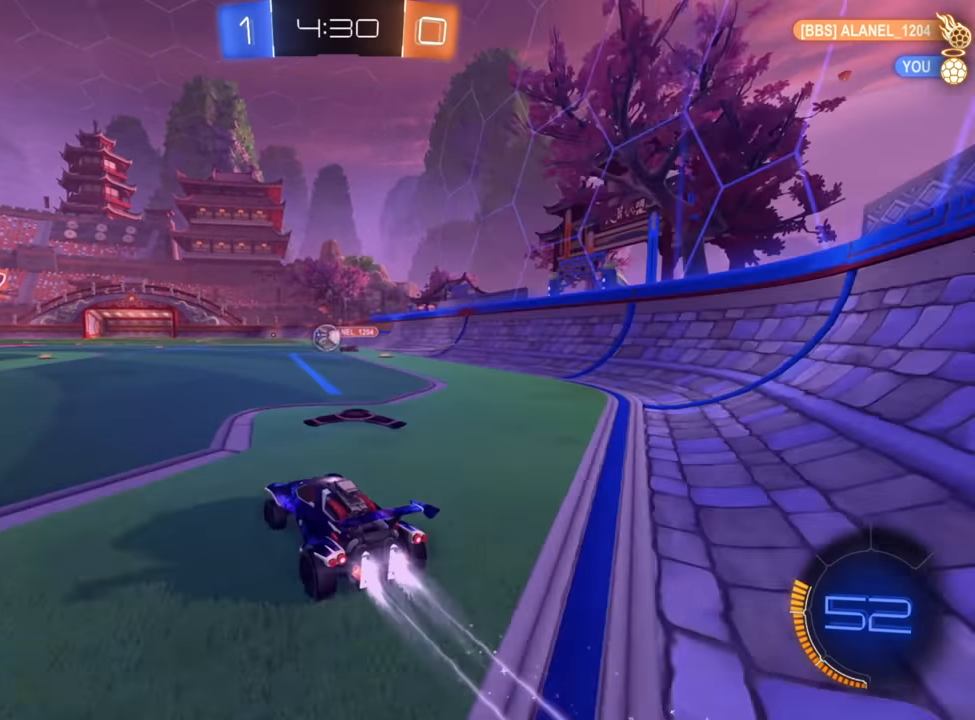
{"buttons": ["B", "R2"], "left_stick": "center", "right_stick": "center", "events": []}
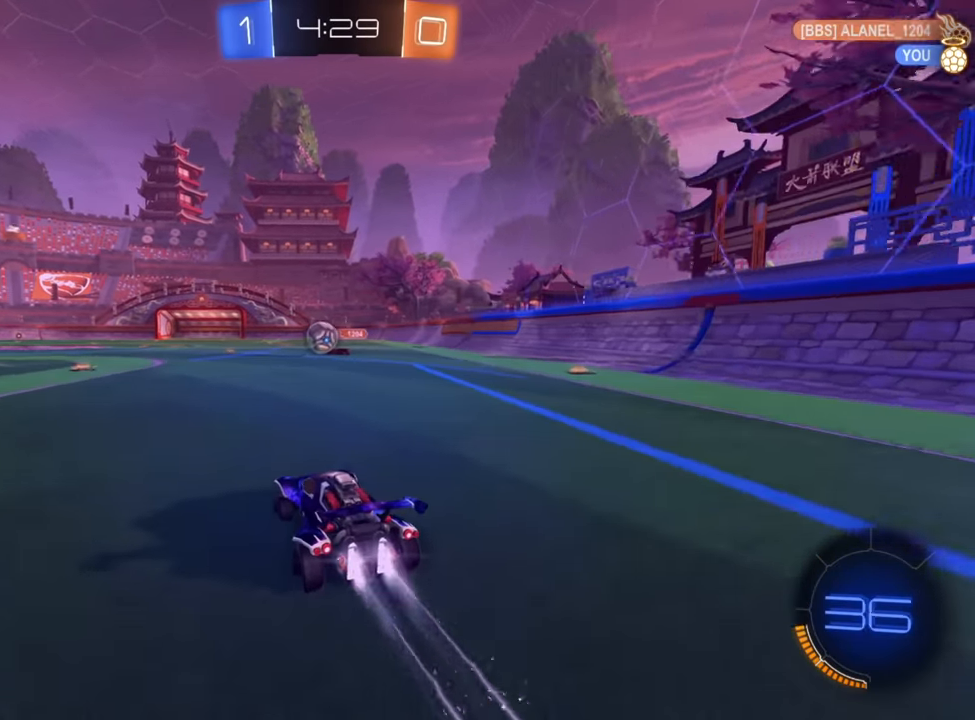
{"buttons": ["R2"], "left_stick": "down-left", "right_stick": "center", "events": [[16, "left_stick", "down-left"], [50, "B", "up"], [250, "left_stick", "center"], [383, "left_stick", "down-left"]]}
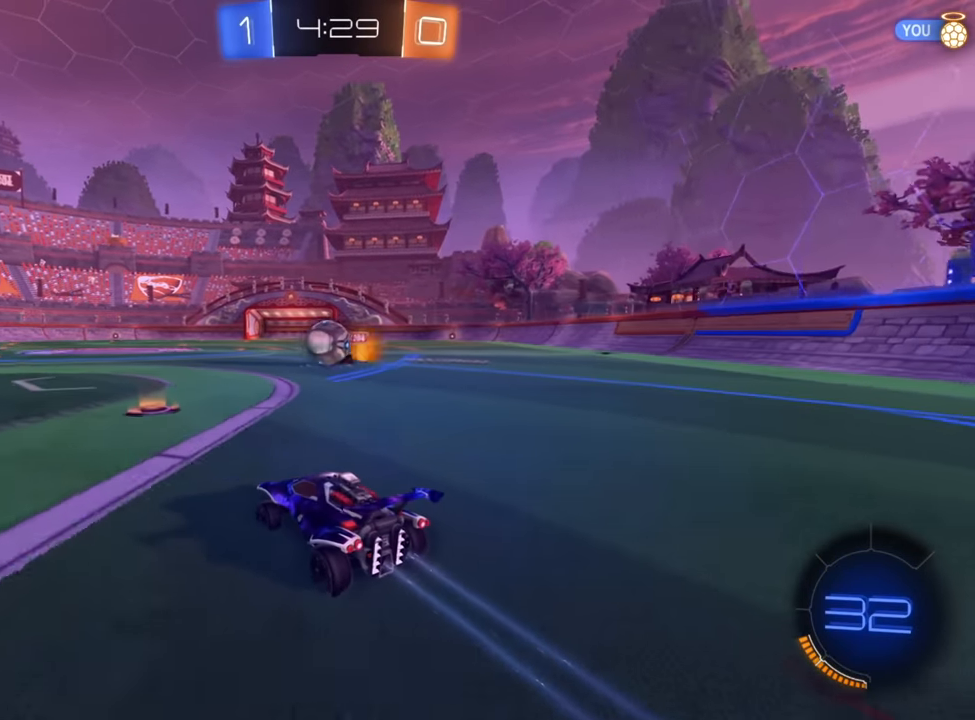
{"buttons": ["R2"], "left_stick": "down-left", "right_stick": "center", "events": []}
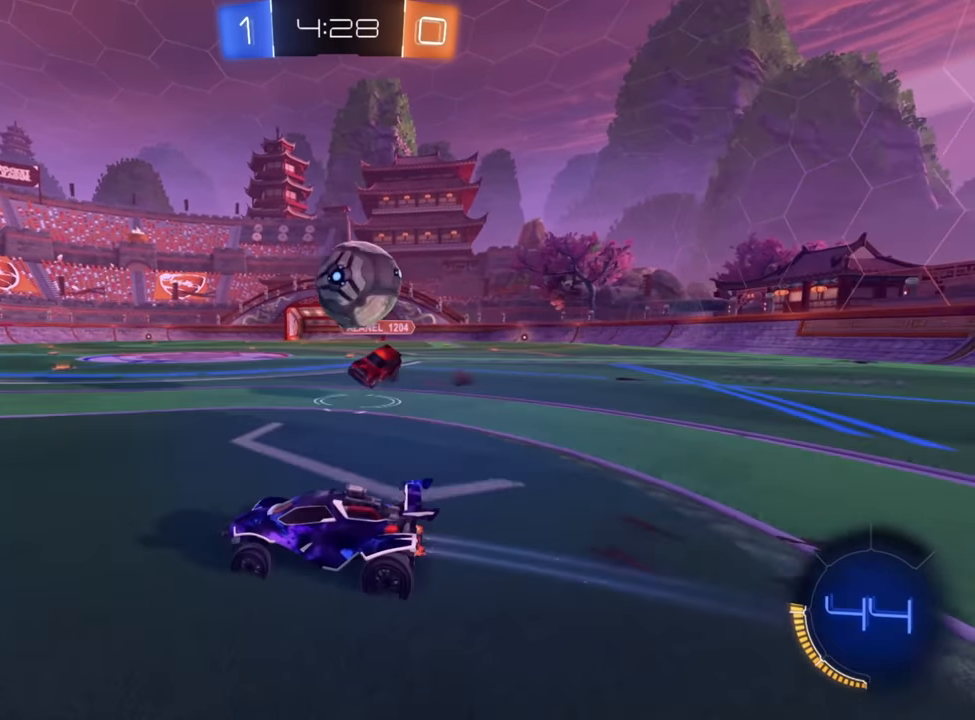
{"buttons": ["R2"], "left_stick": "down-left", "right_stick": "center", "events": []}
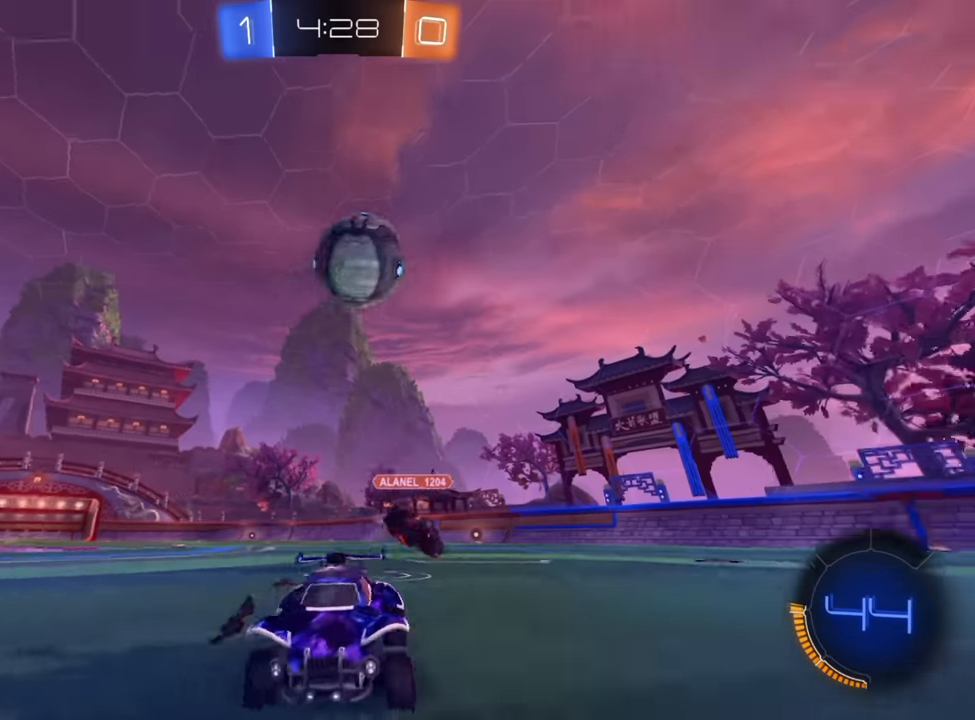
{"buttons": ["R2"], "left_stick": "center", "right_stick": "center", "events": [[83, "left_stick", "center"], [133, "left_stick", "right"], [150, "R2", "up"], [200, "left_stick", "up-right"], [266, "L2", "down"], [333, "left_stick", "center"], [350, "L2", "up"], [400, "R2", "down"], [450, "A", "down"], [483, "A", "up"]]}
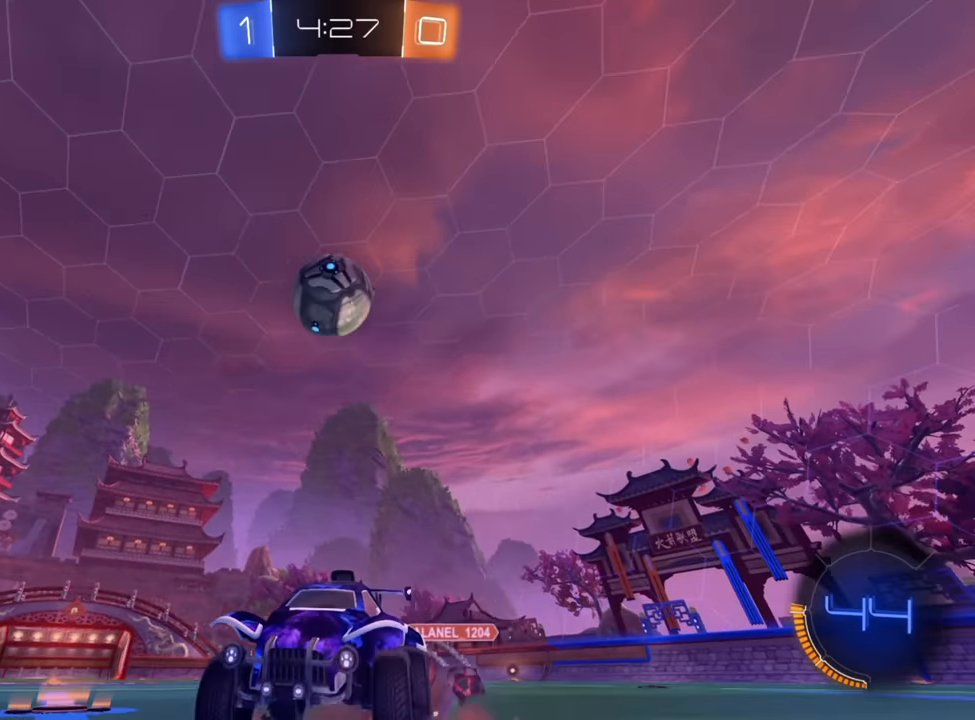
{"buttons": ["R2"], "left_stick": "down", "right_stick": "center", "events": [[66, "A", "down"], [150, "left_stick", "down-right"], [283, "A", "up"], [350, "left_stick", "down"]]}
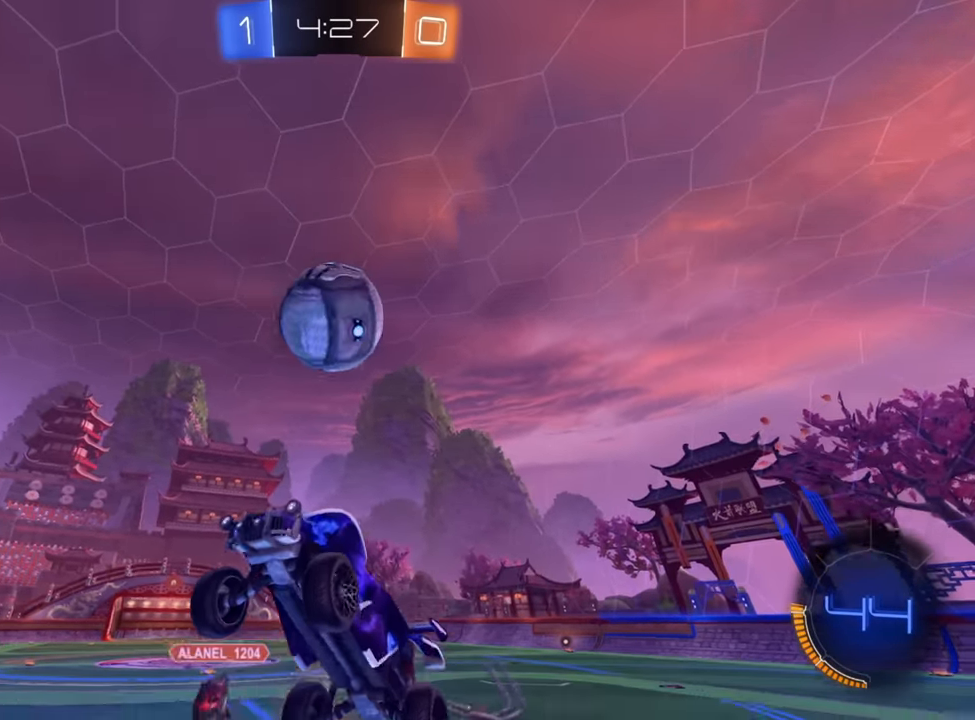
{"buttons": ["R2"], "left_stick": "right", "right_stick": "center", "events": [[33, "left_stick", "down-left"], [166, "left_stick", "up-right"], [316, "left_stick", "down"], [466, "left_stick", "right"]]}
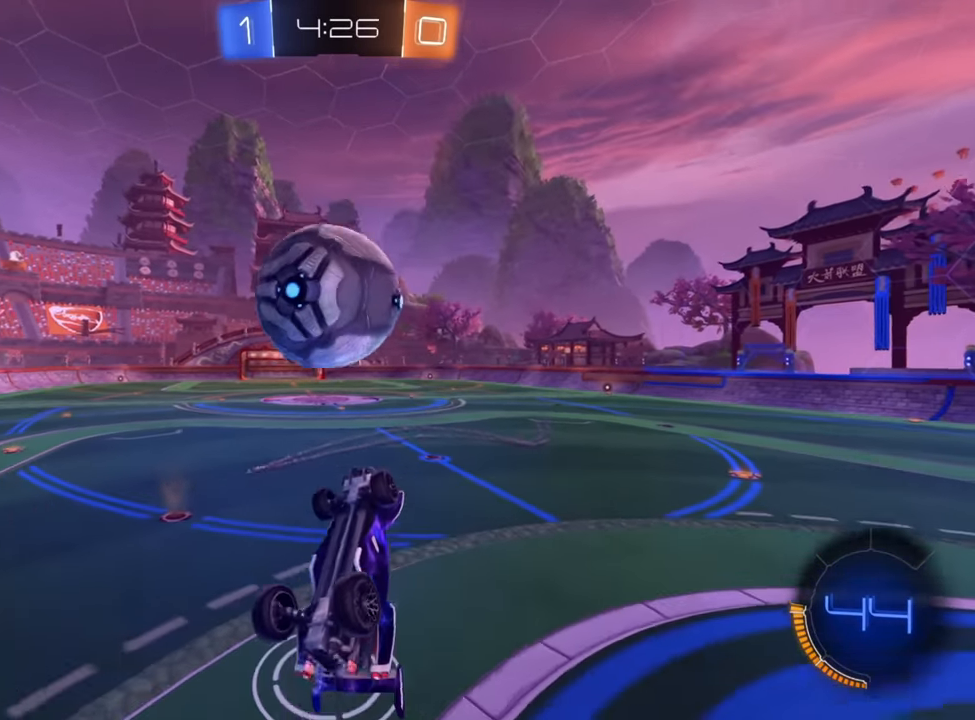
{"buttons": ["B", "R2"], "left_stick": "center", "right_stick": "center", "events": [[33, "B", "down"], [266, "left_stick", "center"]]}
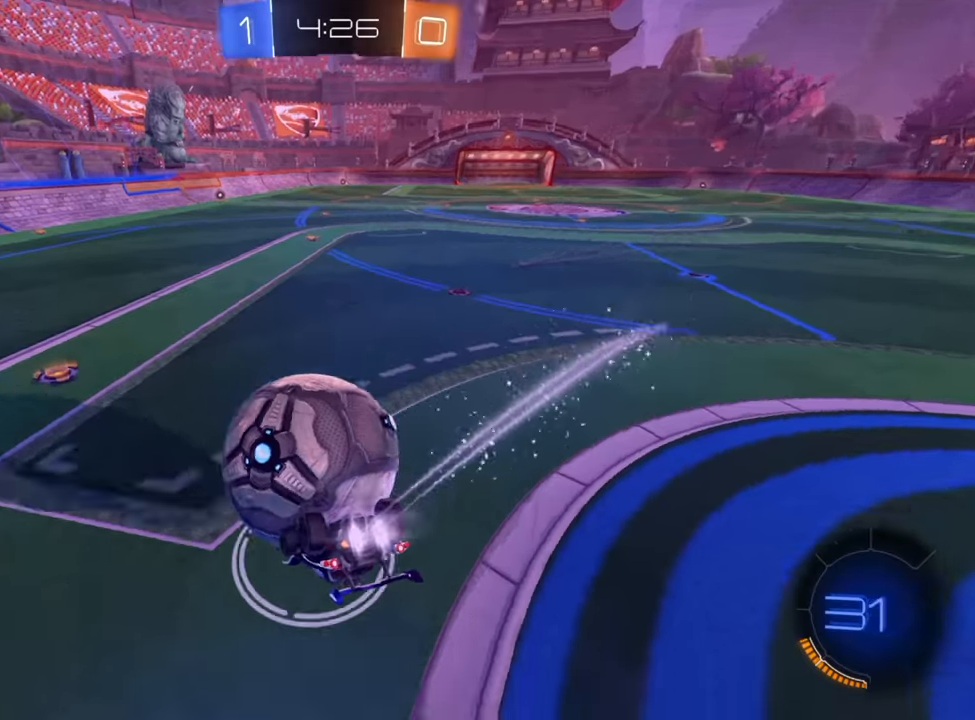
{"buttons": ["X", "R2"], "left_stick": "right", "right_stick": "center", "events": [[166, "left_stick", "right"], [250, "B", "up"], [366, "X", "down"]]}
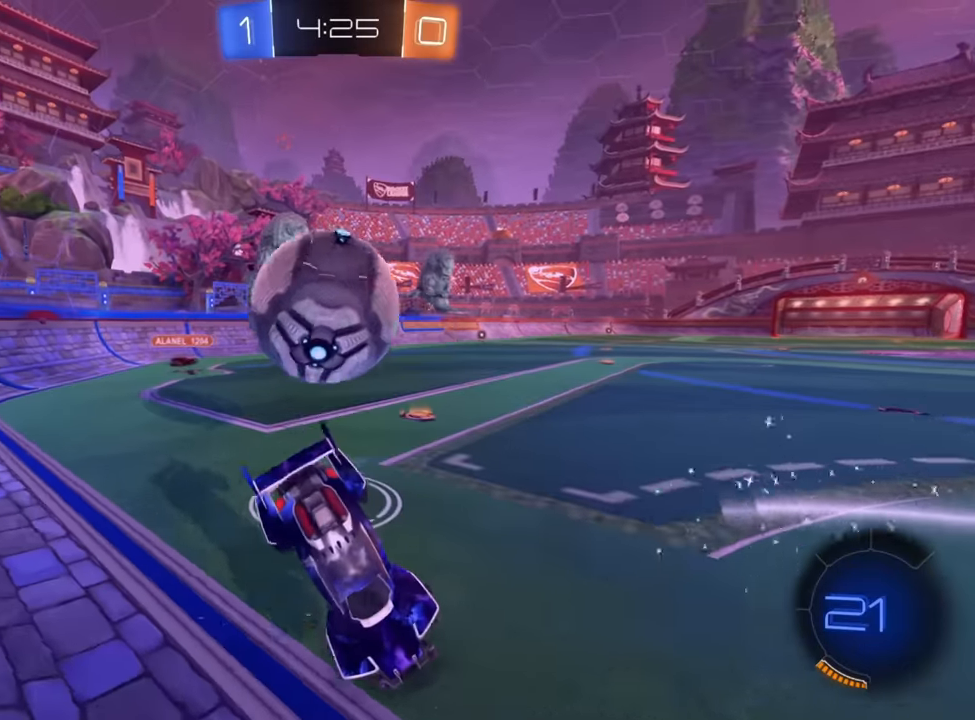
{"buttons": ["L2"], "left_stick": "center", "right_stick": "center", "events": [[66, "R2", "up"], [83, "X", "up"], [100, "left_stick", "center"], [133, "L2", "down"], [300, "left_stick", "right"], [483, "left_stick", "center"]]}
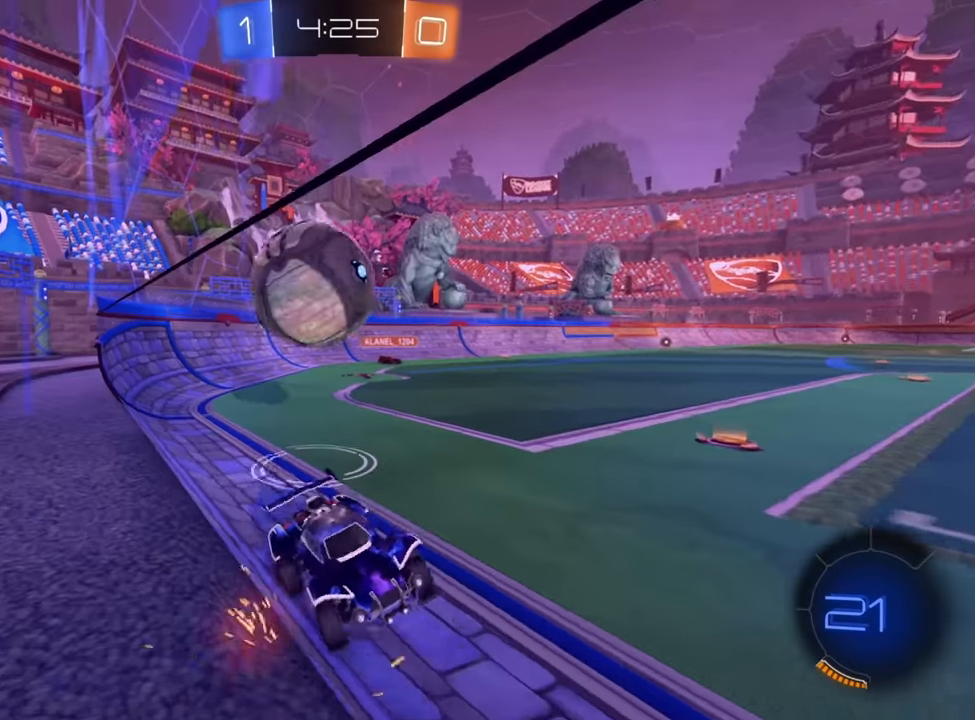
{"buttons": ["L2"], "left_stick": "right", "right_stick": "center", "events": [[483, "left_stick", "right"]]}
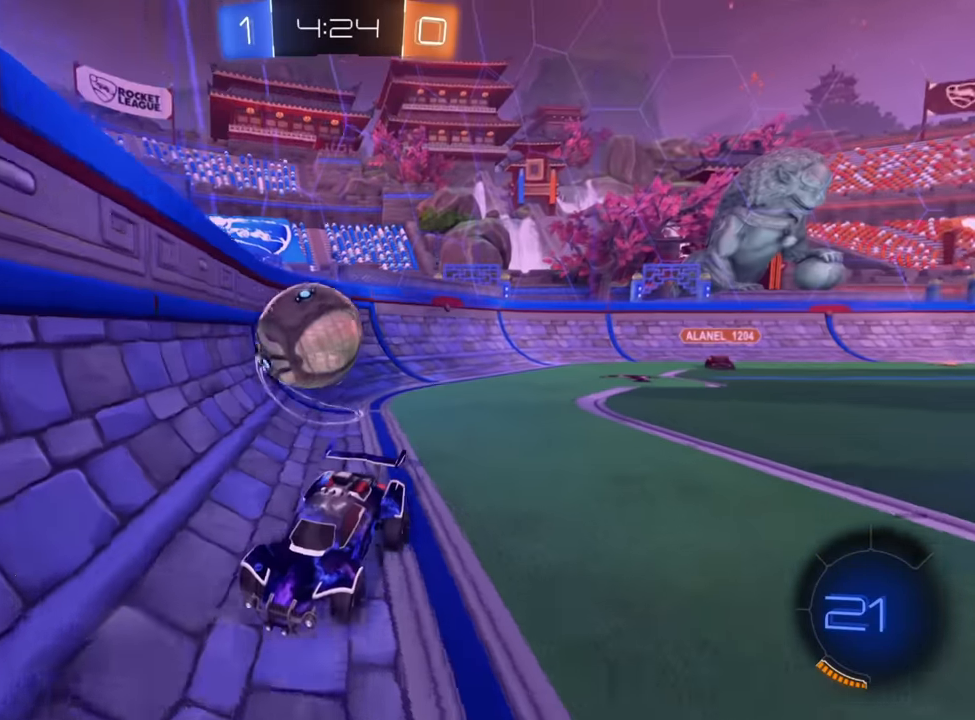
{"buttons": ["A", "L2"], "left_stick": "down-left", "right_stick": "center", "events": [[150, "left_stick", "center"], [383, "left_stick", "down-left"], [483, "A", "down"]]}
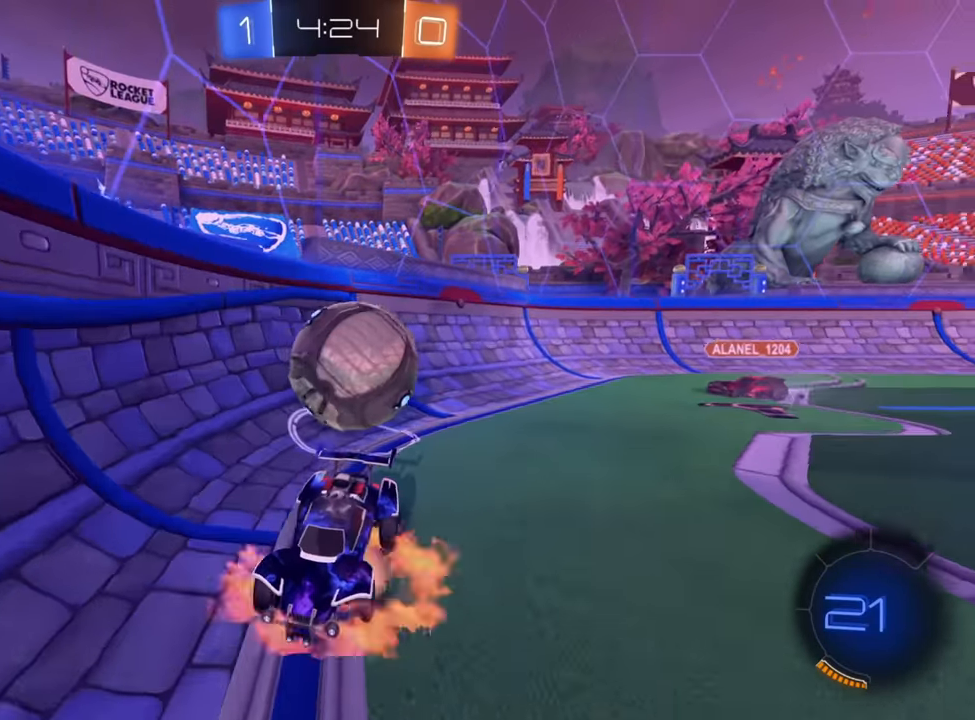
{"buttons": ["L2"], "left_stick": "down", "right_stick": "center", "events": [[33, "left_stick", "down"], [66, "A", "up"], [133, "A", "down"], [200, "A", "up"], [266, "A", "down"], [350, "A", "up"]]}
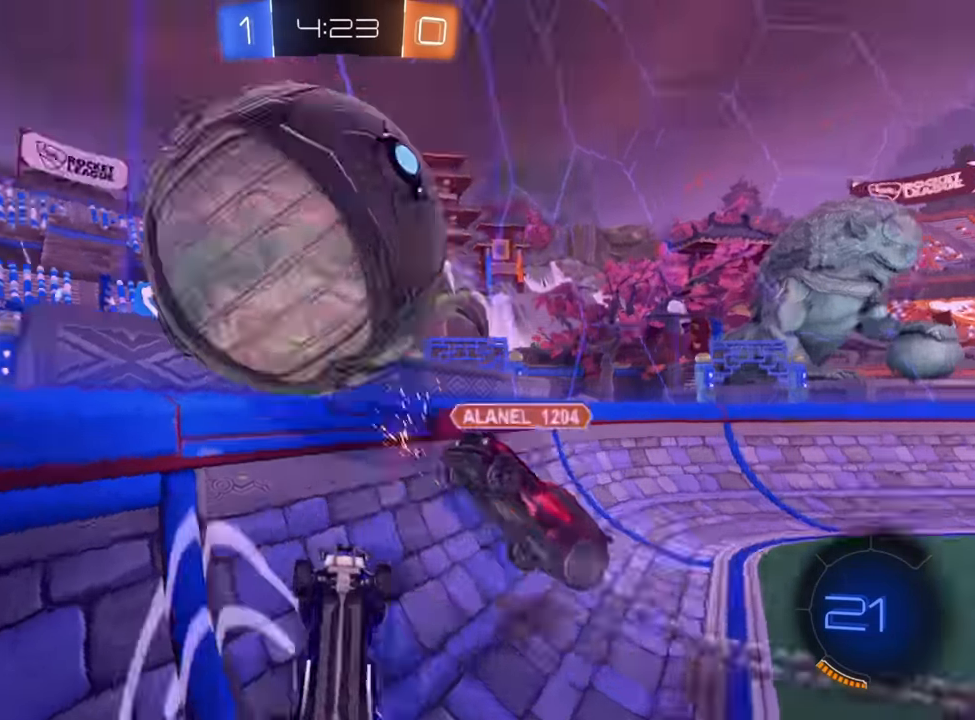
{"buttons": ["R2"], "left_stick": "center", "right_stick": "center", "events": [[250, "L2", "up"], [350, "left_stick", "center"], [416, "R2", "down"]]}
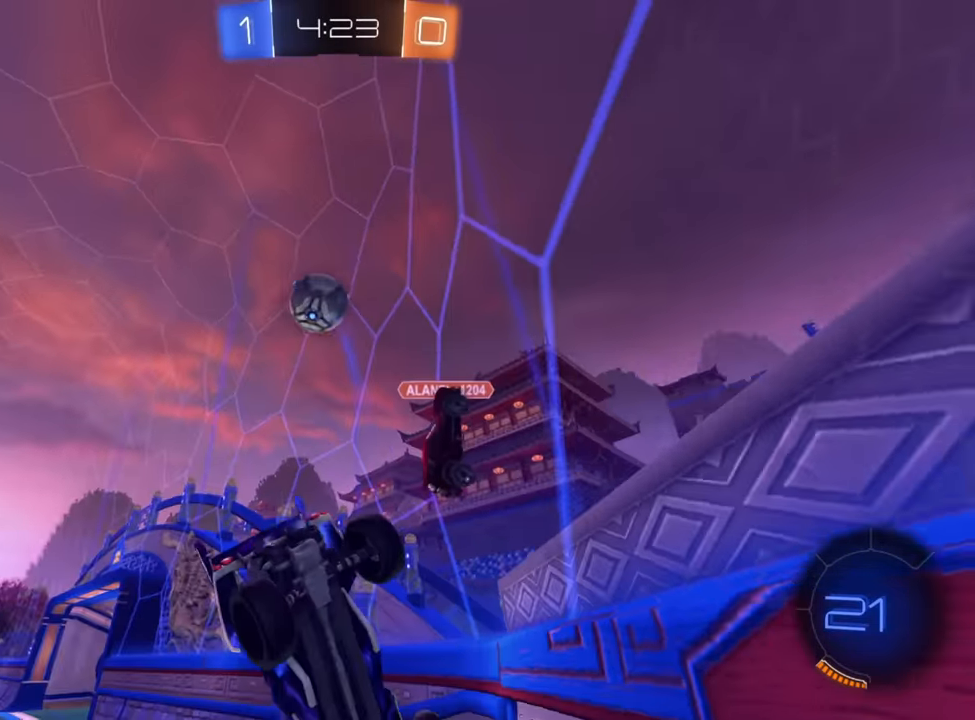
{"buttons": ["R2"], "left_stick": "center", "right_stick": "center", "events": [[133, "left_stick", "down-left"], [500, "left_stick", "center"]]}
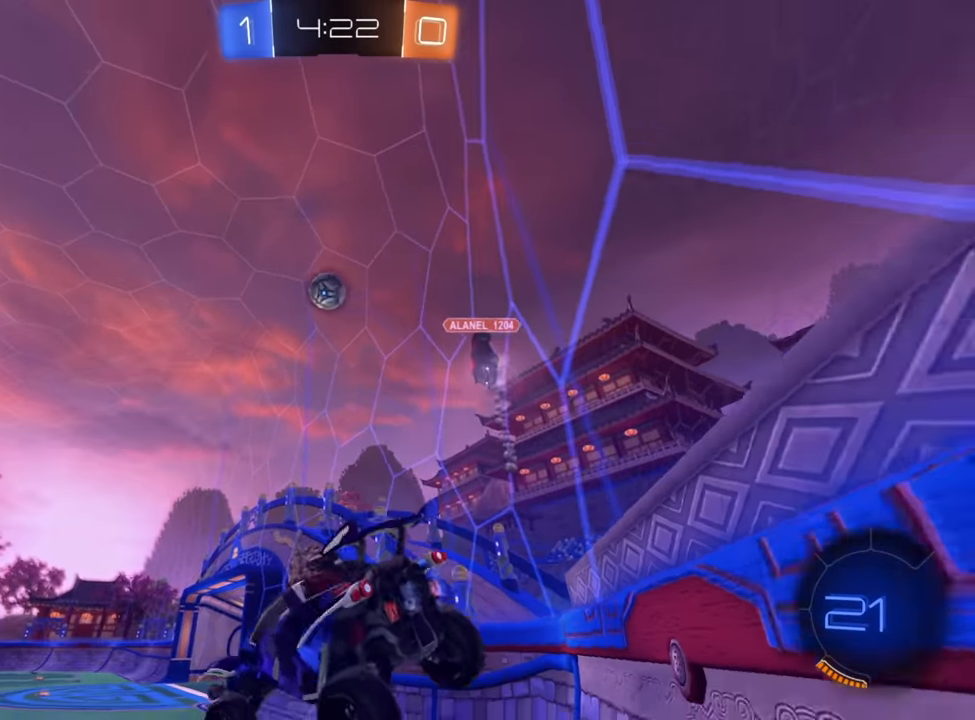
{"buttons": ["R2"], "left_stick": "up", "right_stick": "center", "events": [[183, "left_stick", "up-right"], [283, "left_stick", "up"]]}
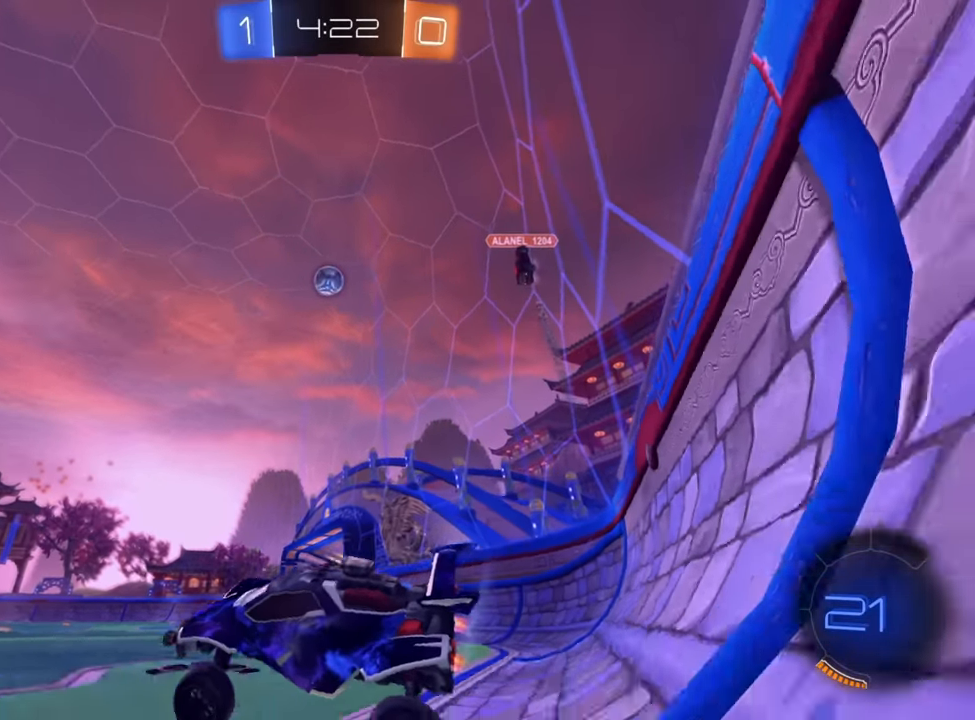
{"buttons": ["B", "R2"], "left_stick": "center", "right_stick": "center", "events": [[33, "left_stick", "up-right"], [183, "left_stick", "right"], [300, "B", "down"], [500, "left_stick", "center"]]}
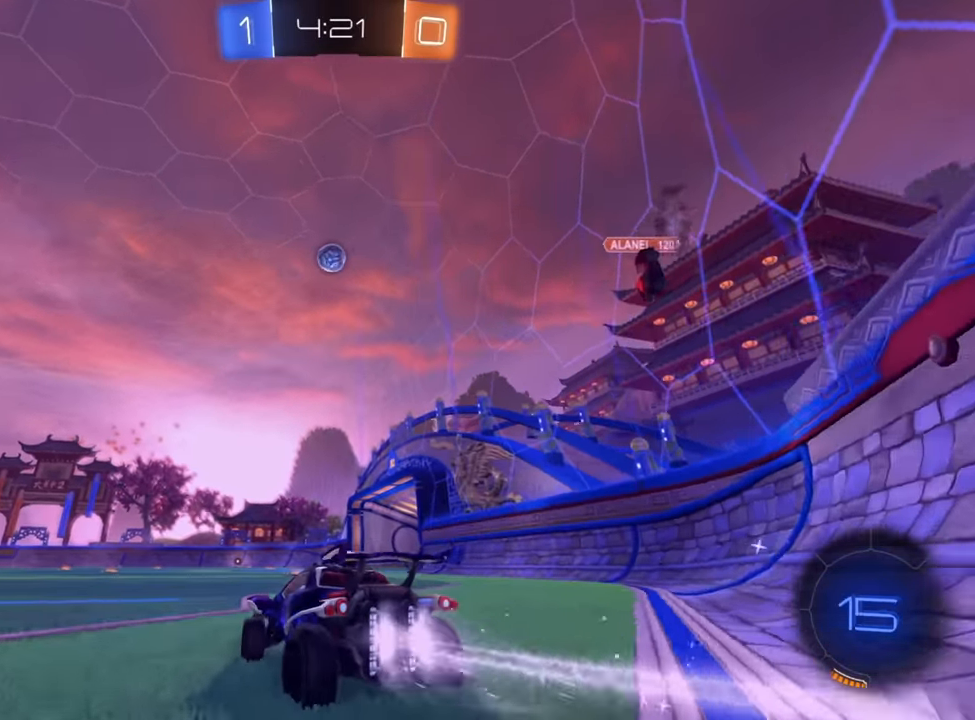
{"buttons": ["R2"], "left_stick": "up", "right_stick": "center", "events": [[200, "left_stick", "up"], [233, "B", "up"], [300, "A", "down"], [350, "A", "up"], [400, "A", "down"], [500, "A", "up"]]}
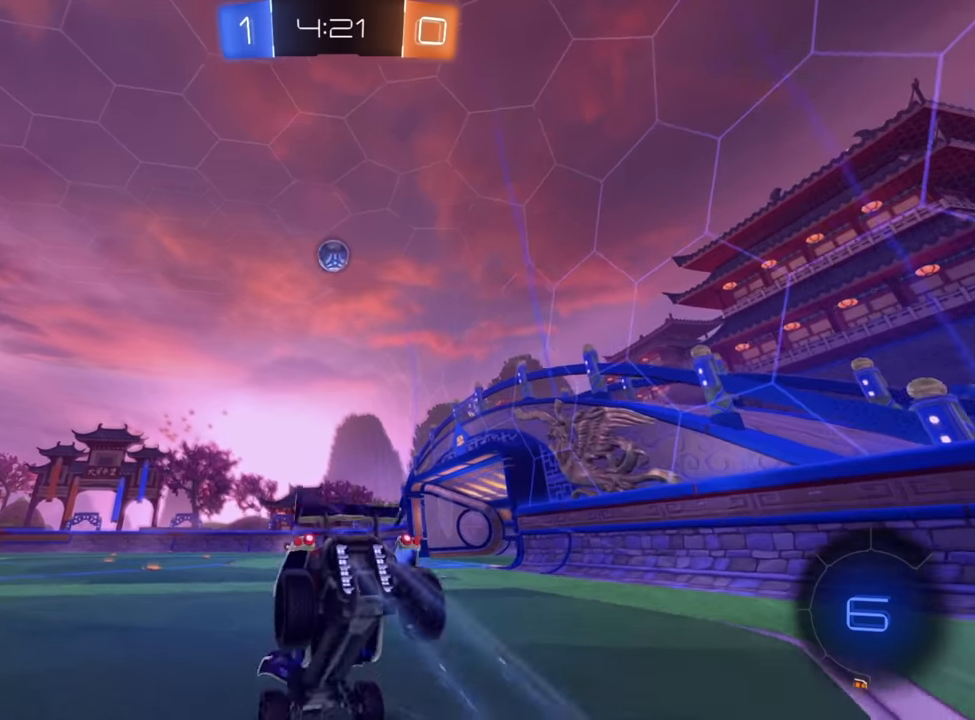
{"buttons": ["R2"], "left_stick": "up-left", "right_stick": "center", "events": [[50, "left_stick", "up-left"]]}
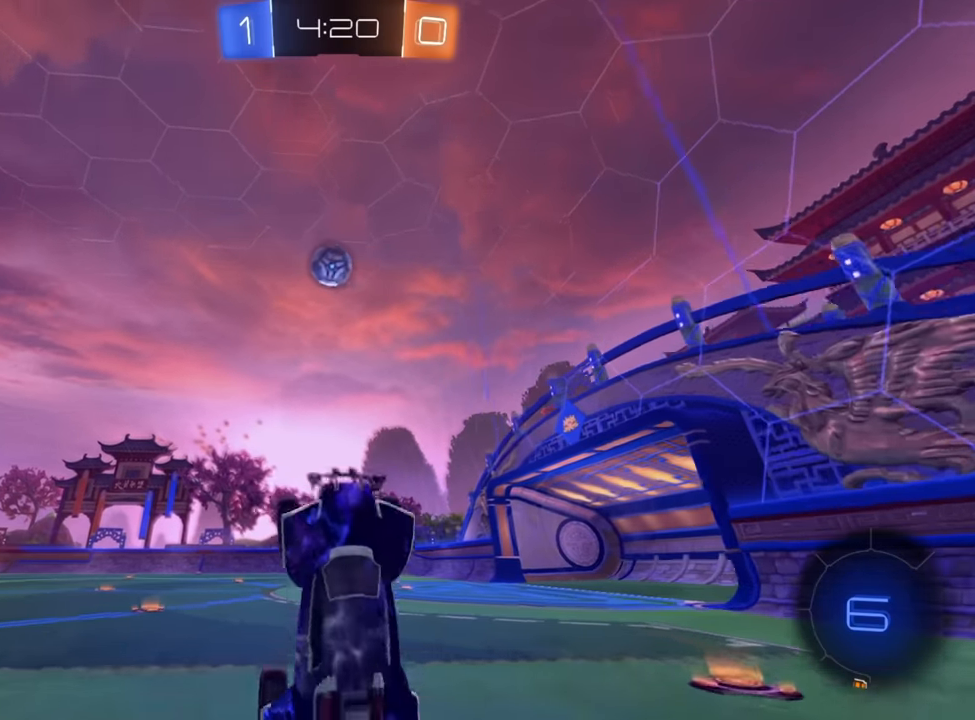
{"buttons": ["B", "R2"], "left_stick": "down-left", "right_stick": "center", "events": [[150, "left_stick", "center"], [383, "left_stick", "left"], [400, "B", "down"], [433, "left_stick", "down-left"]]}
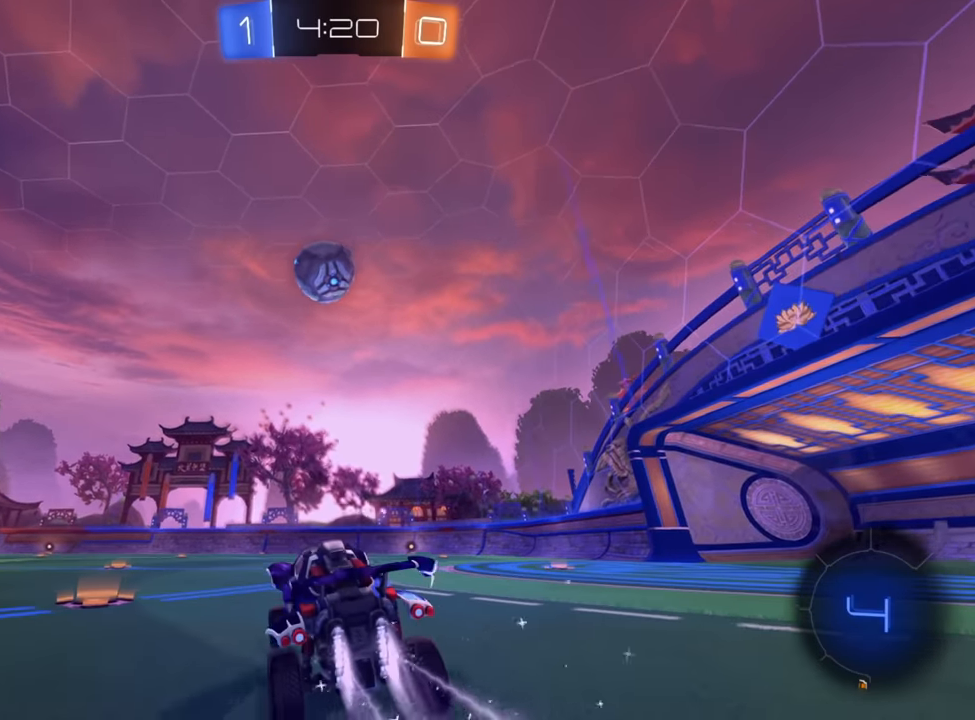
{"buttons": ["R2"], "left_stick": "up", "right_stick": "center", "events": [[33, "left_stick", "center"], [233, "left_stick", "down-left"], [250, "B", "up"], [283, "A", "down"], [483, "left_stick", "up"], [500, "A", "up"]]}
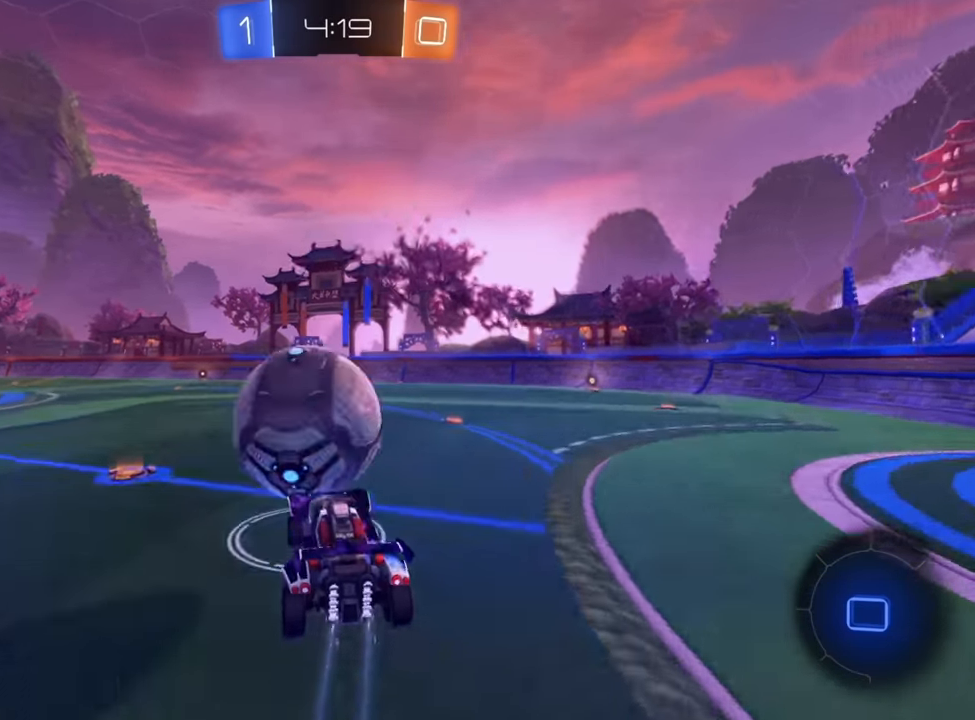
{"buttons": ["X", "R2"], "left_stick": "left", "right_stick": "center", "events": [[66, "A", "down"], [100, "left_stick", "up-left"], [133, "A", "up"], [200, "A", "down"], [283, "A", "up"], [283, "left_stick", "left"], [400, "X", "down"]]}
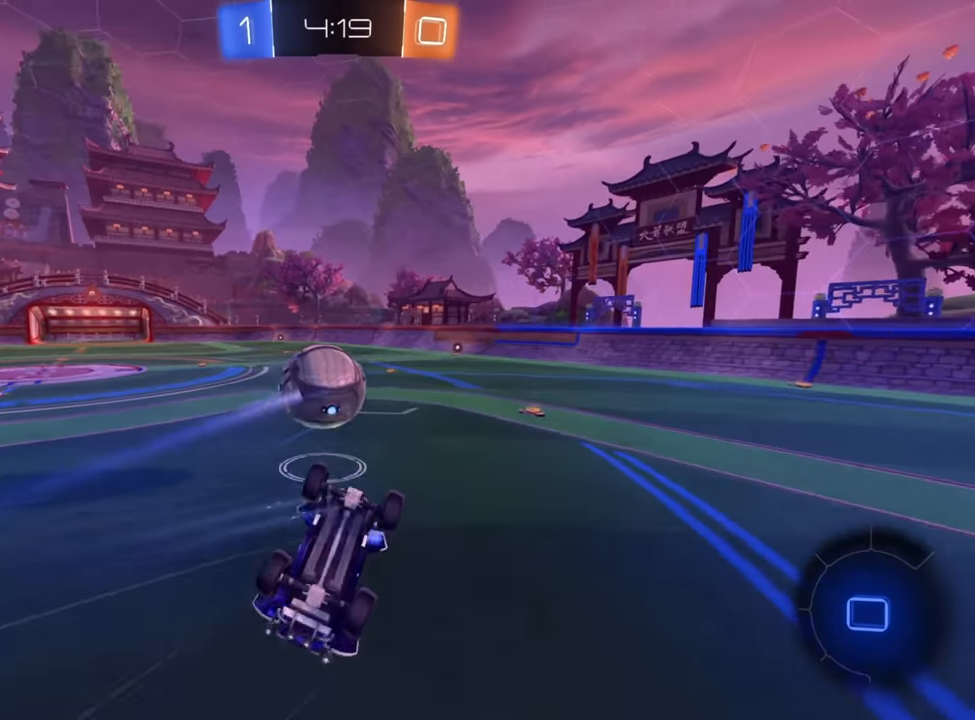
{"buttons": ["R2"], "left_stick": "center", "right_stick": "center", "events": [[250, "left_stick", "center"], [283, "X", "up"]]}